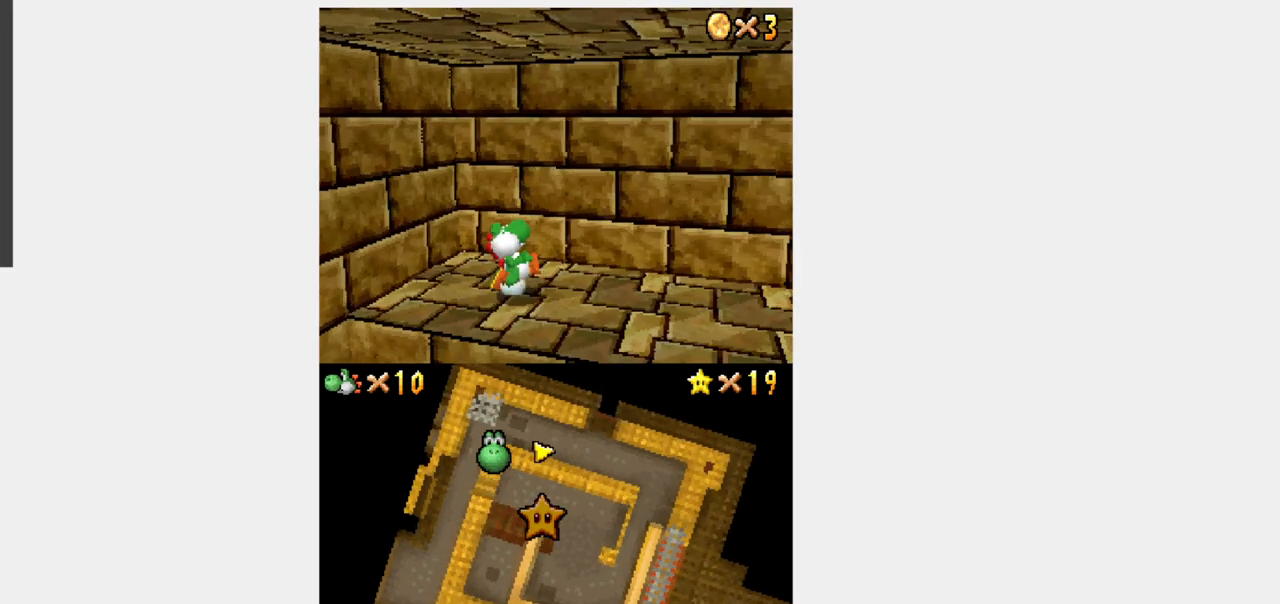
Gameplay with a controller (Nintendo layout); each line is a JSON object with the inputs held at the frame after it. "events" lists button and stick changes between this image and that frame as [ms after this image, input, new state], when the widget could be followed in between. Not read: L3 R3.
{"buttons": ["Y", "DPAD_RIGHT"], "events": []}
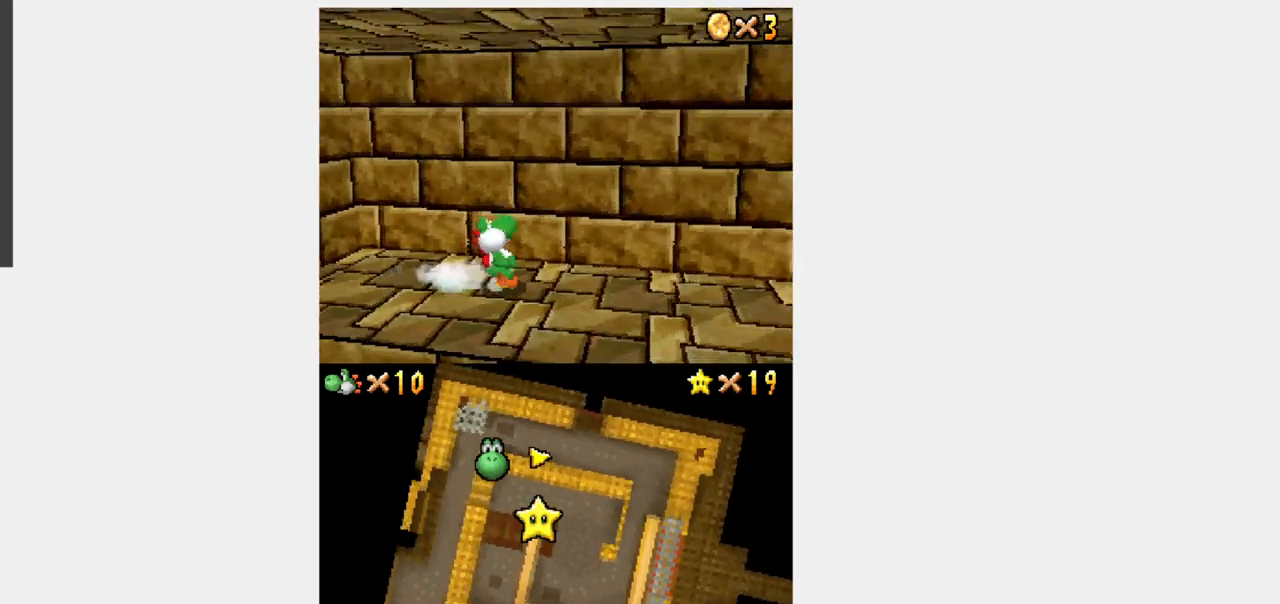
{"buttons": ["Y", "DPAD_RIGHT"], "events": []}
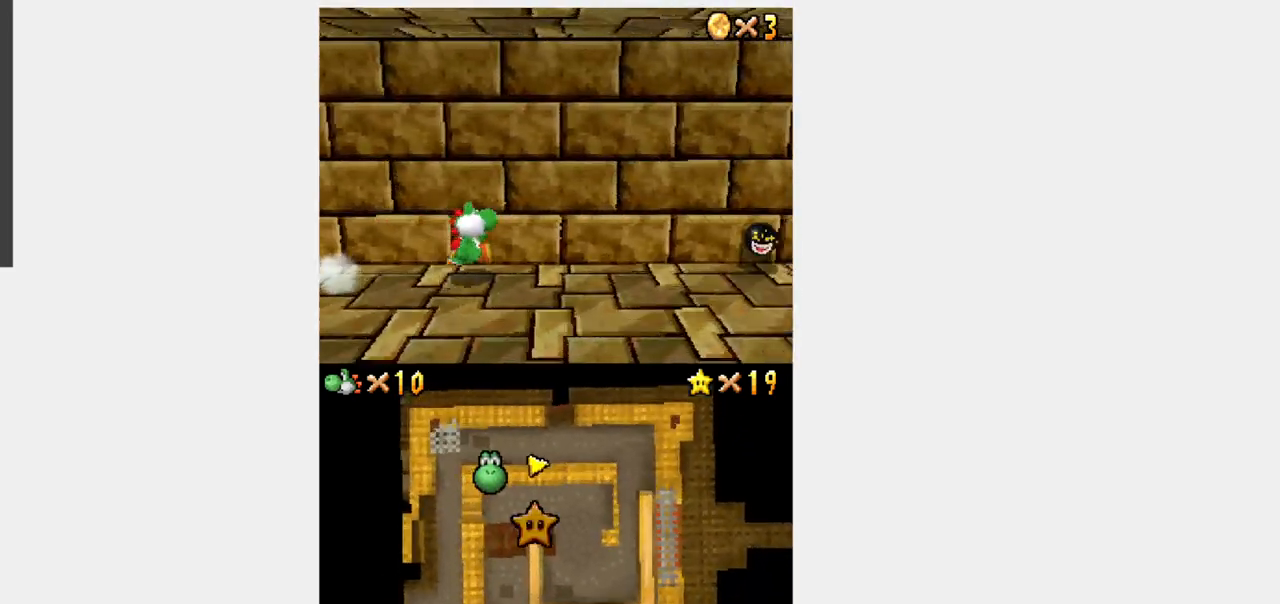
{"buttons": ["Y", "DPAD_DOWN", "DPAD_RIGHT"], "events": [[333, "DPAD_DOWN", "down"]]}
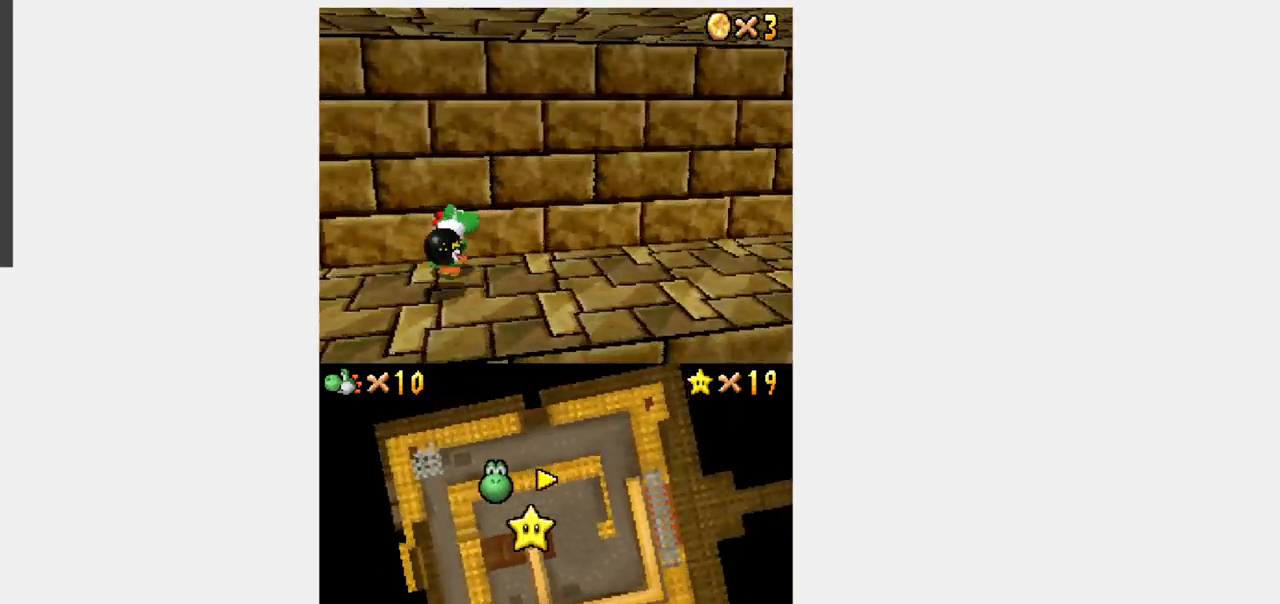
{"buttons": ["A", "Y", "DPAD_UP", "DPAD_RIGHT"], "events": [[83, "DPAD_DOWN", "up"], [233, "DPAD_UP", "down"], [500, "A", "down"]]}
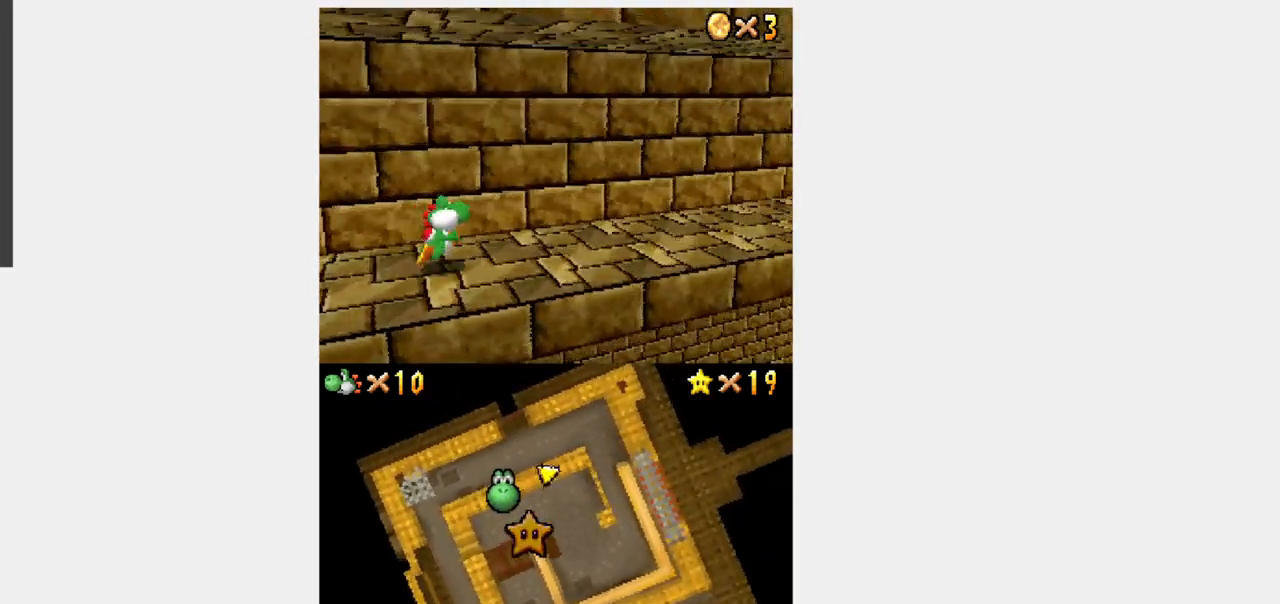
{"buttons": ["Y", "DPAD_RIGHT"], "events": [[33, "DPAD_UP", "up"], [117, "A", "up"]]}
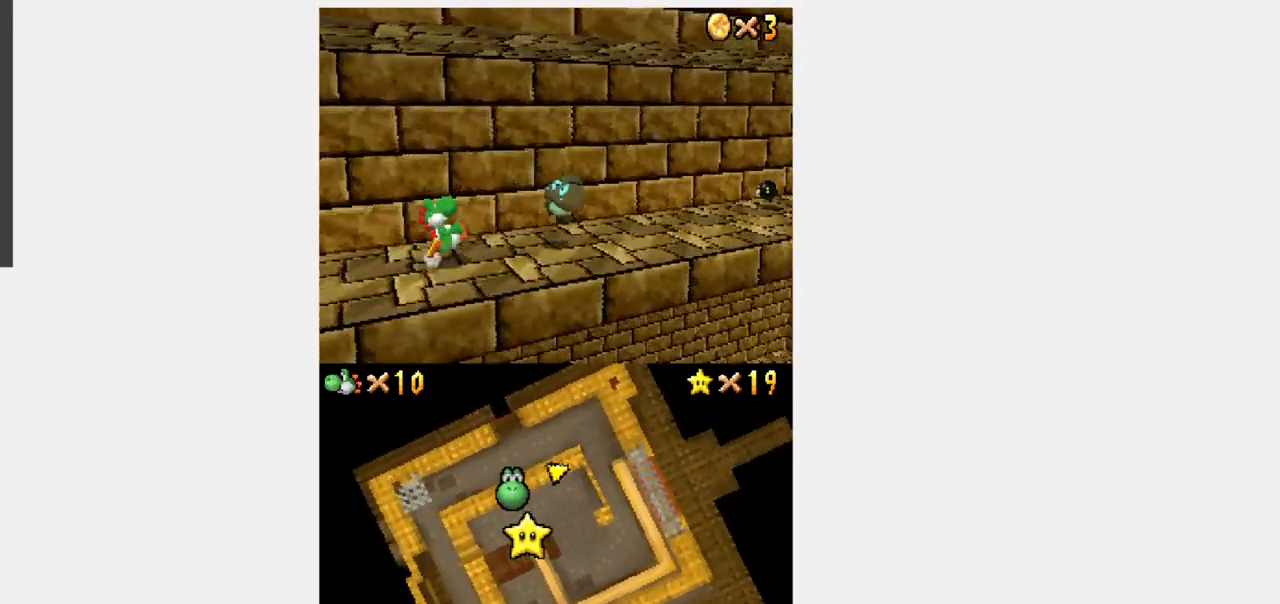
{"buttons": ["Y", "DPAD_RIGHT"], "events": [[33, "DPAD_UP", "down"], [100, "DPAD_UP", "up"], [217, "DPAD_UP", "down"], [283, "DPAD_UP", "up"]]}
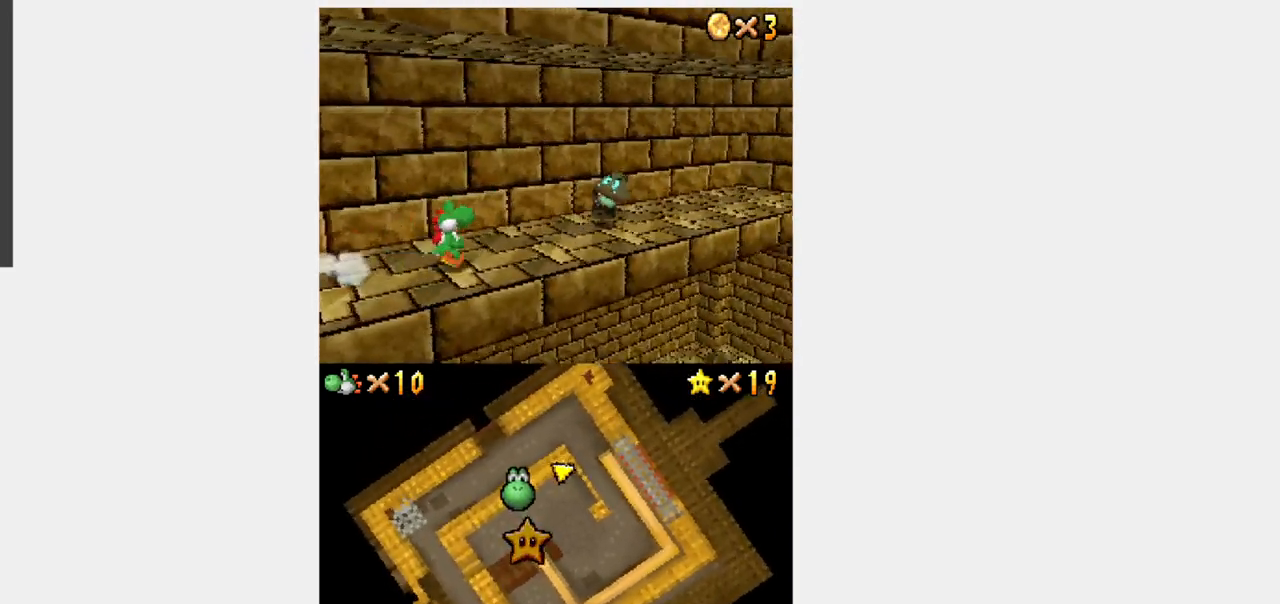
{"buttons": ["Y", "DPAD_UP"], "events": [[250, "DPAD_UP", "down"], [383, "DPAD_RIGHT", "up"]]}
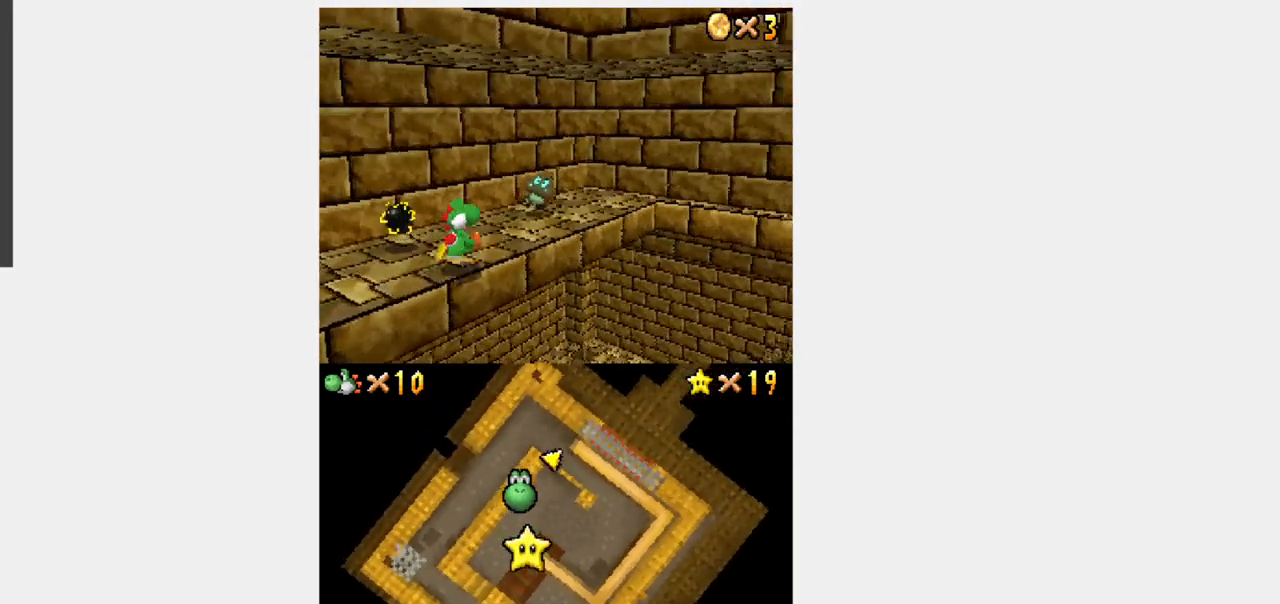
{"buttons": ["A", "Y", "DPAD_UP"], "events": [[350, "DPAD_RIGHT", "down"], [400, "A", "down"], [483, "DPAD_RIGHT", "up"]]}
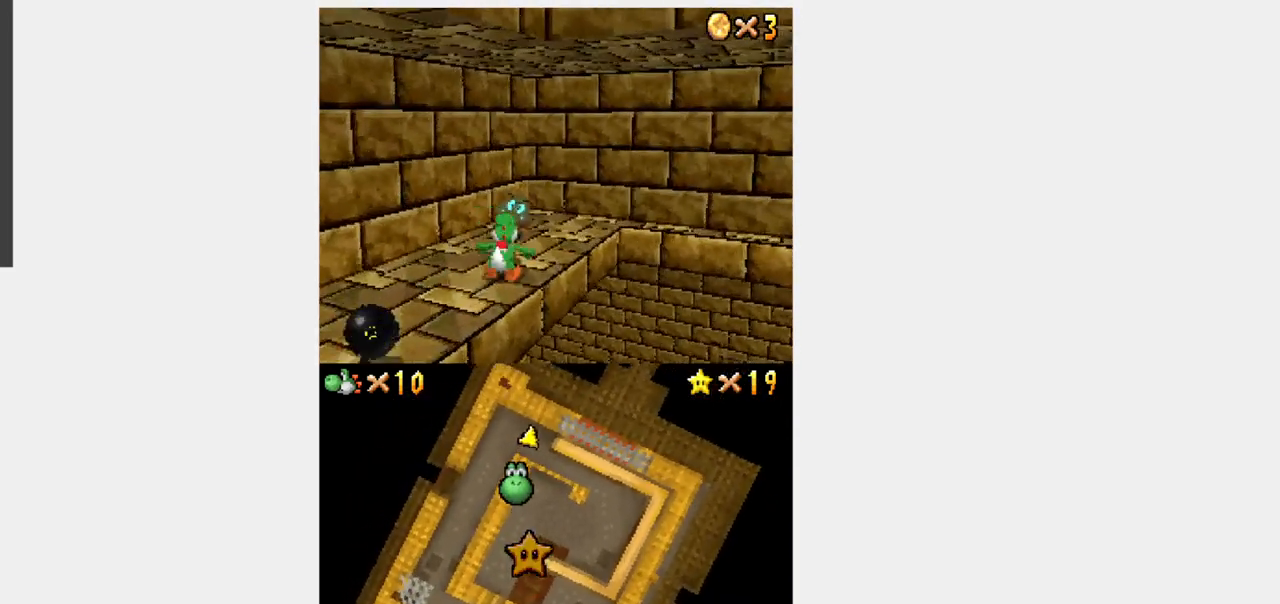
{"buttons": ["Y", "DPAD_UP", "DPAD_RIGHT"], "events": [[50, "DPAD_UP", "up"], [67, "A", "up"], [183, "DPAD_RIGHT", "down"], [500, "DPAD_UP", "down"]]}
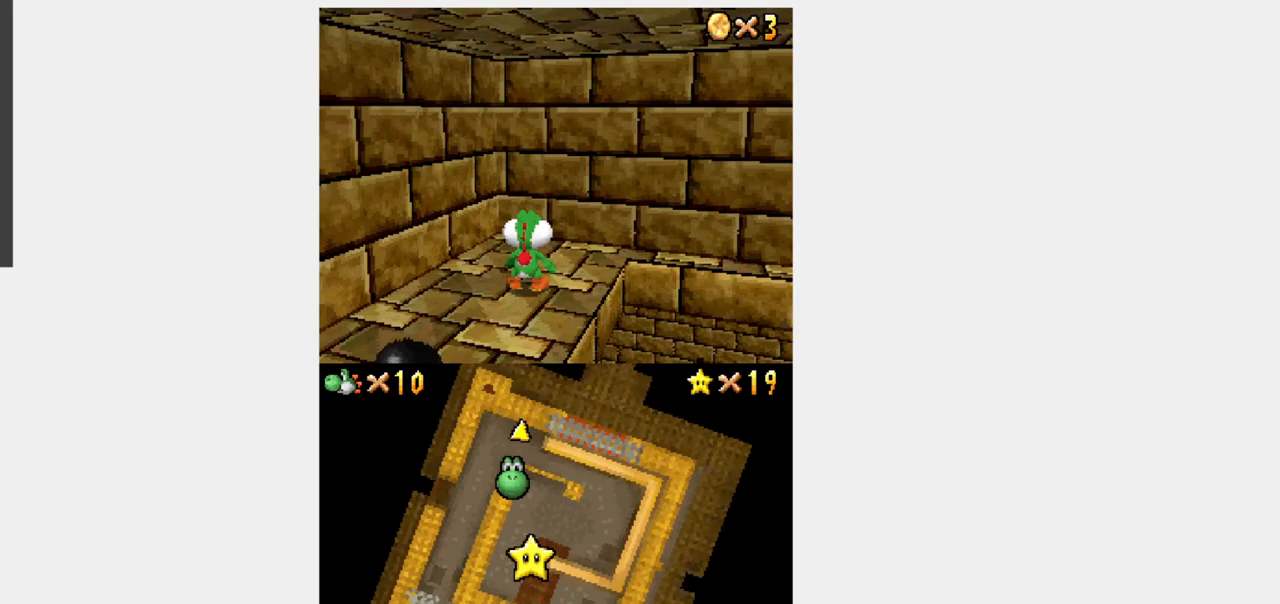
{"buttons": ["Y", "DPAD_RIGHT"], "events": [[183, "DPAD_UP", "up"]]}
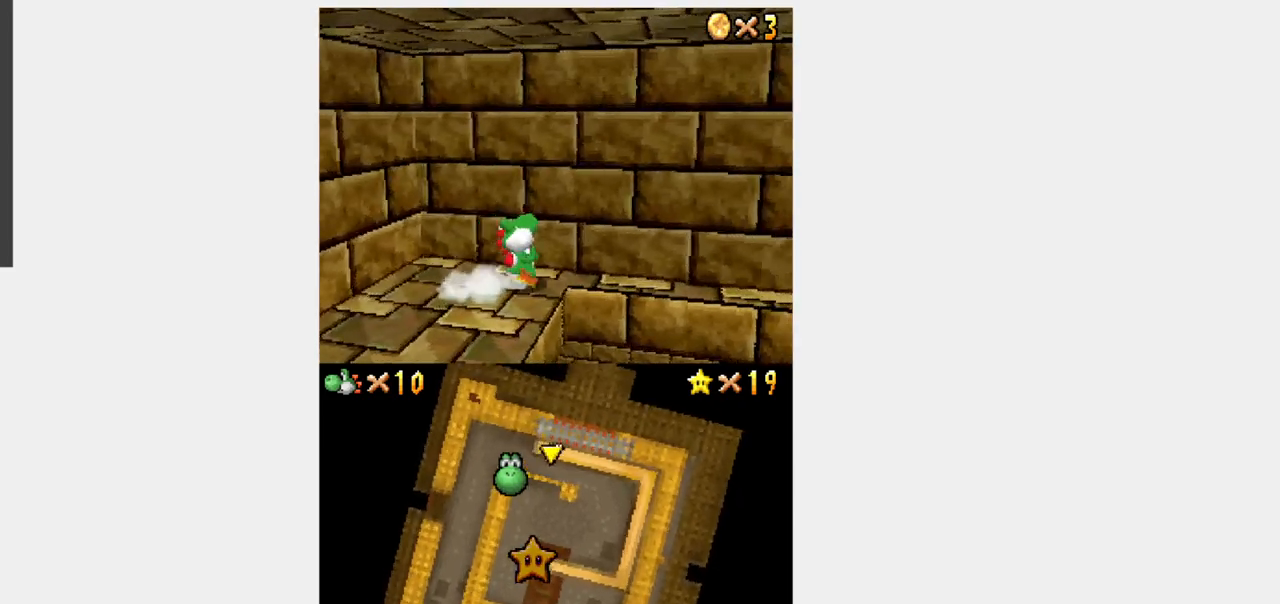
{"buttons": ["Y", "DPAD_RIGHT"], "events": []}
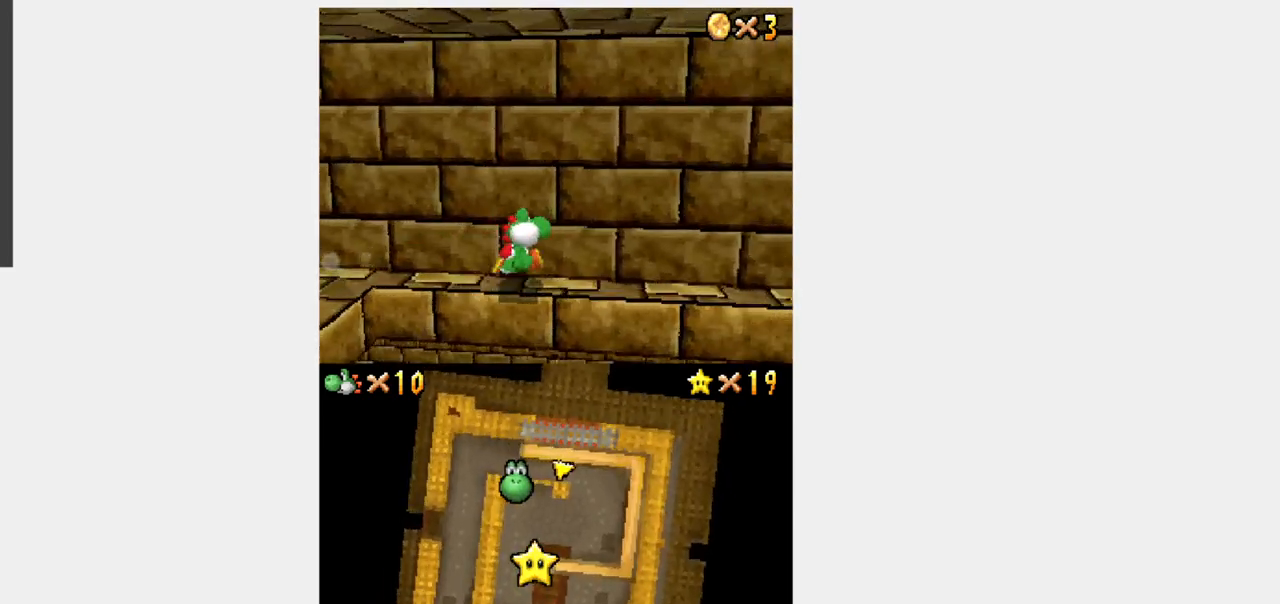
{"buttons": ["Y", "DPAD_RIGHT"], "events": []}
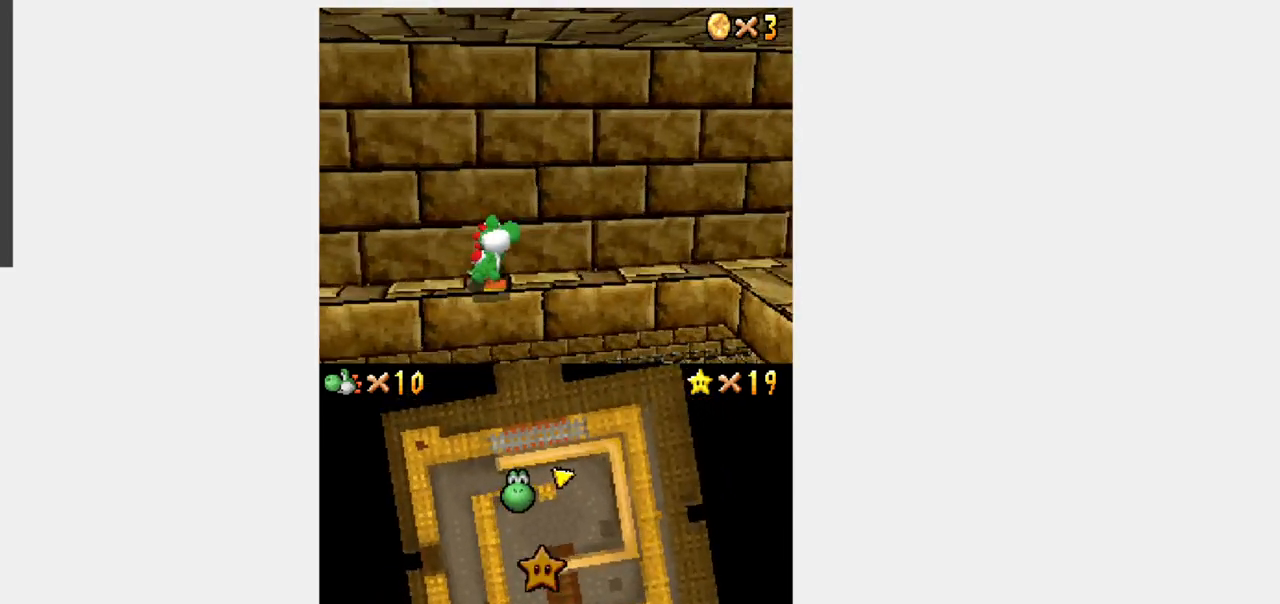
{"buttons": ["B", "Y", "DPAD_RIGHT"], "events": [[117, "DPAD_DOWN", "down"], [217, "B", "down"], [350, "DPAD_DOWN", "up"]]}
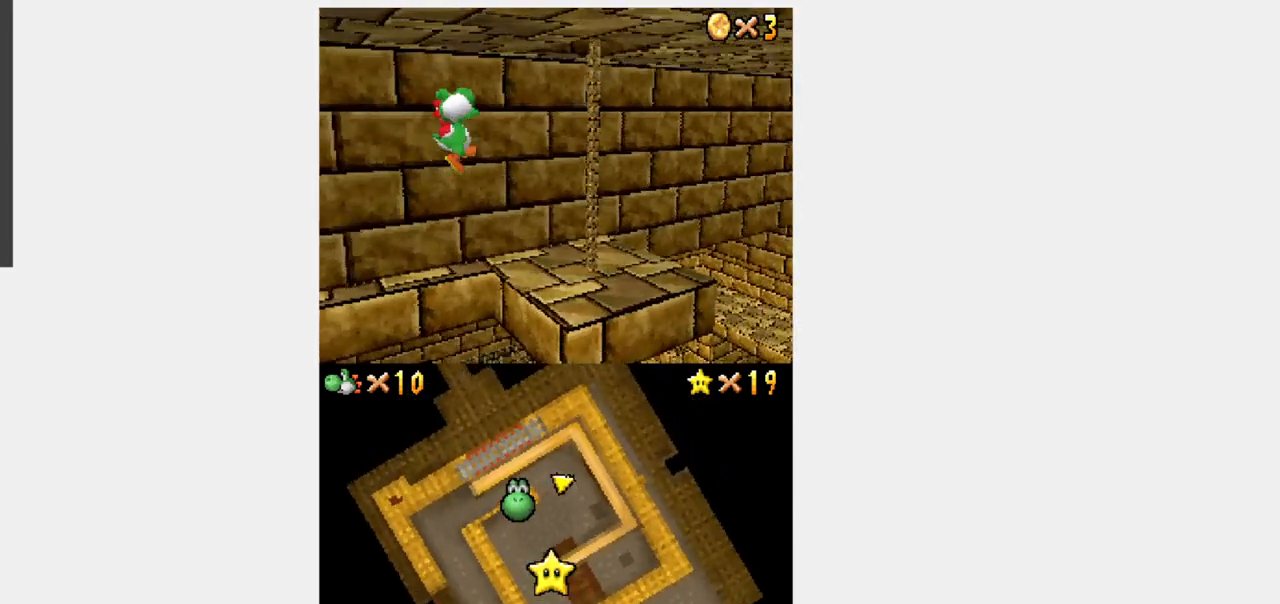
{"buttons": ["Y"], "events": [[150, "B", "up"], [483, "DPAD_RIGHT", "up"]]}
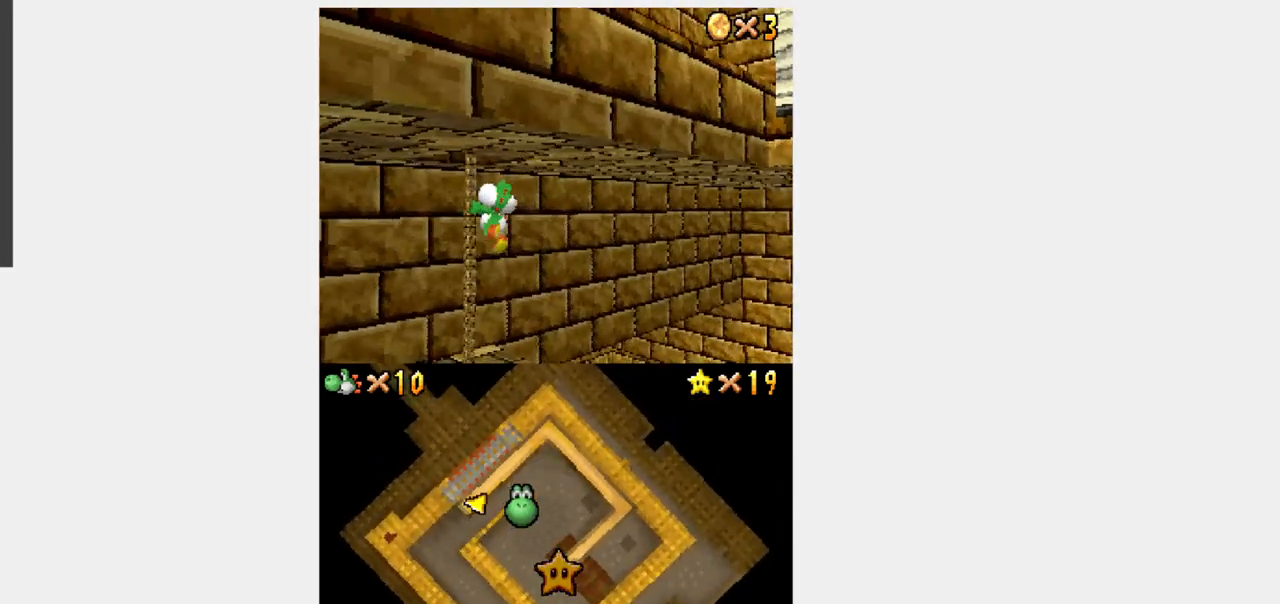
{"buttons": ["Y", "DPAD_UP"], "events": [[83, "DPAD_UP", "down"]]}
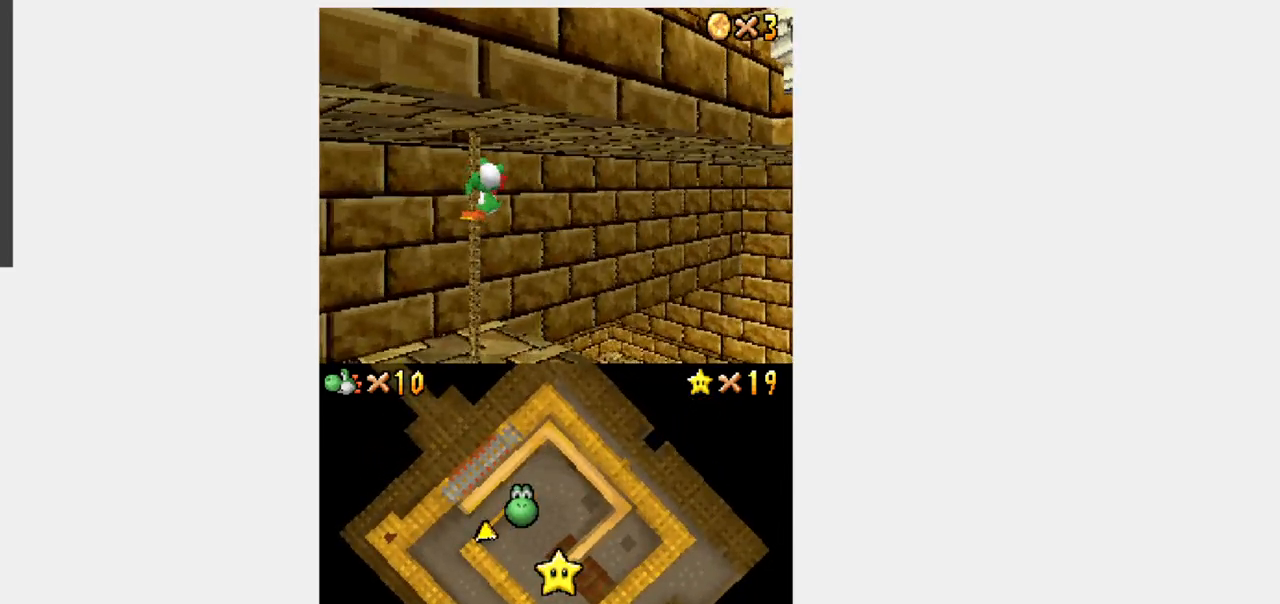
{"buttons": ["Y", "DPAD_UP"], "events": []}
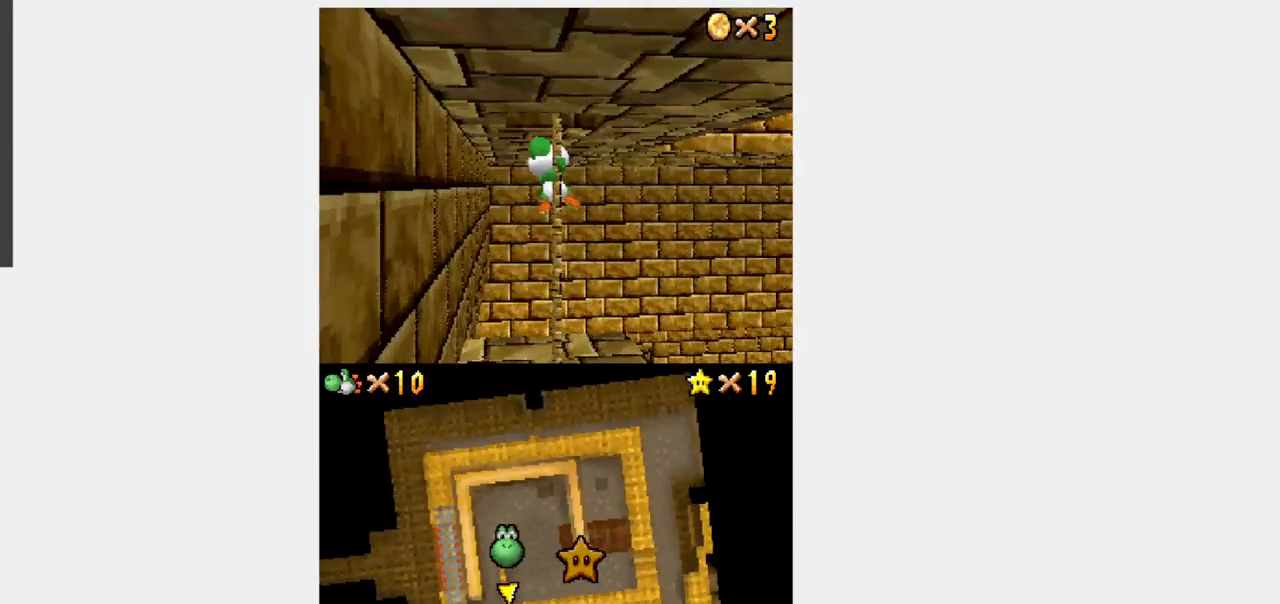
{"buttons": ["Y", "DPAD_UP"], "events": []}
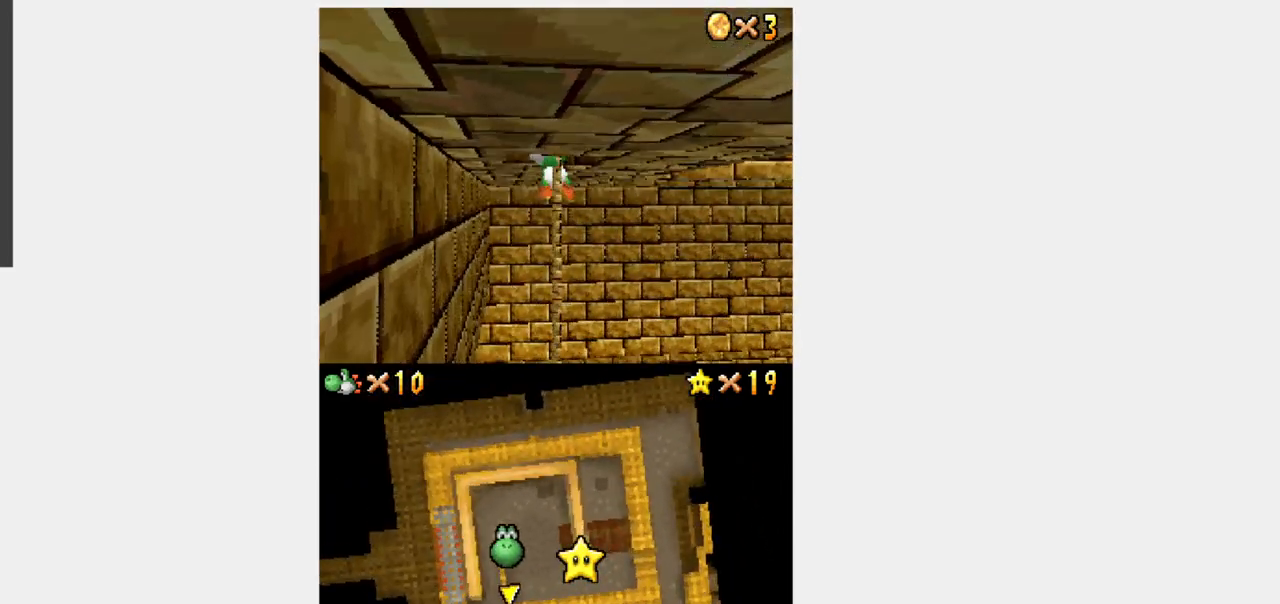
{"buttons": ["Y", "DPAD_UP"], "events": []}
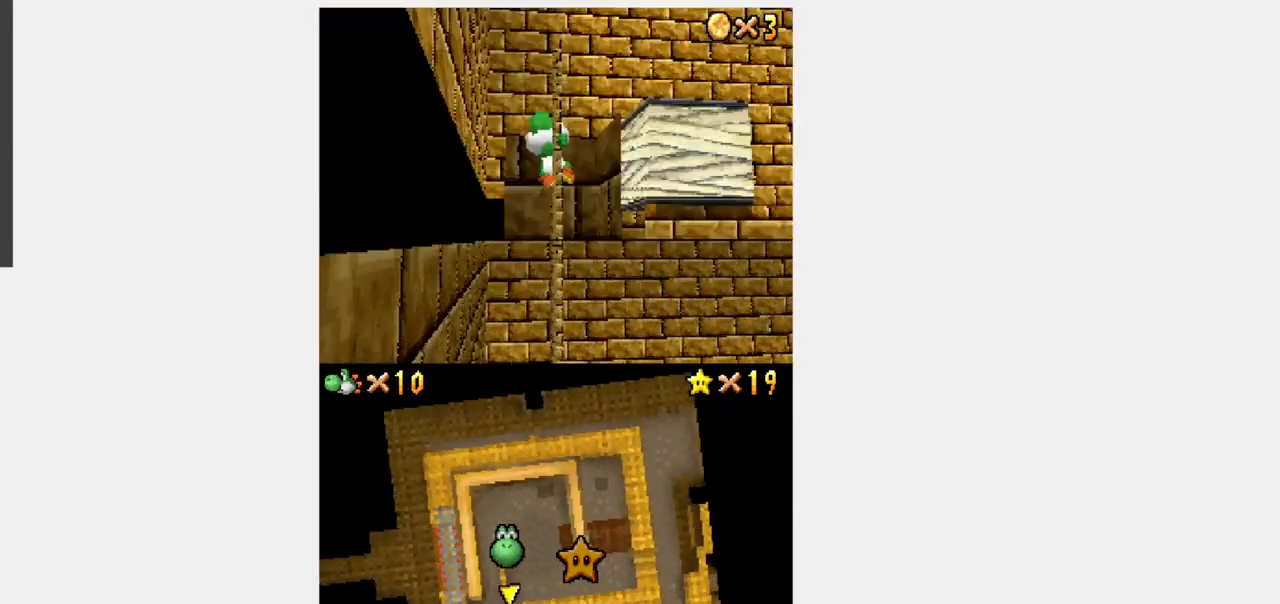
{"buttons": ["Y", "DPAD_DOWN"], "events": [[133, "DPAD_DOWN", "down"], [133, "DPAD_UP", "up"]]}
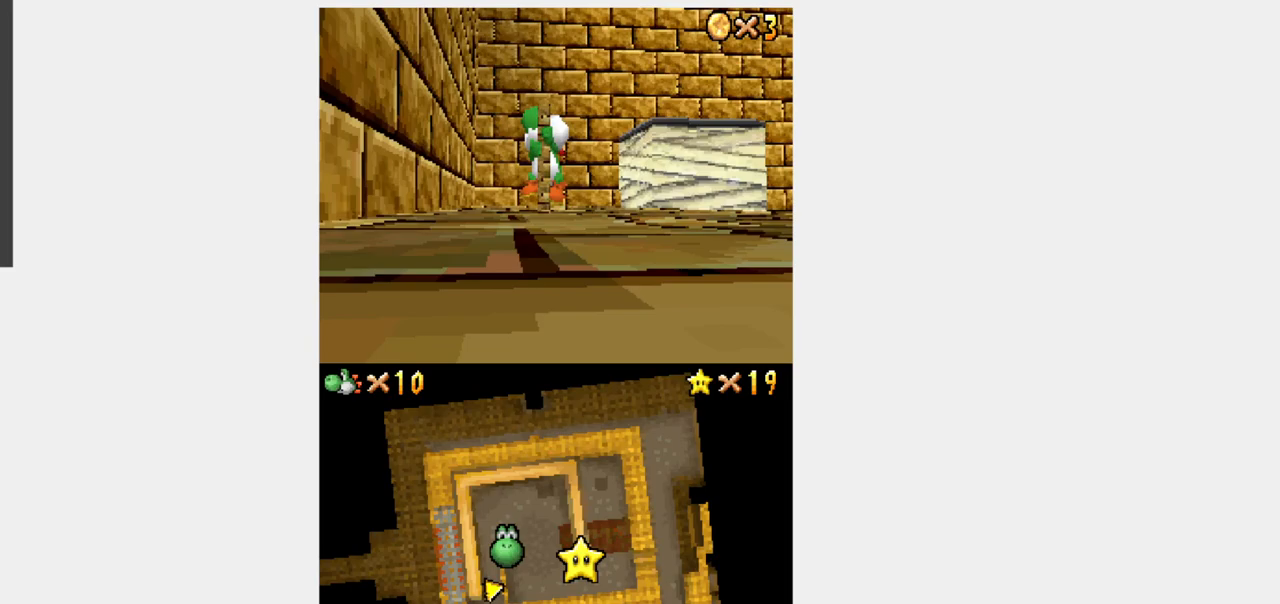
{"buttons": ["B", "Y", "DPAD_UP"], "events": [[283, "B", "down"], [300, "DPAD_DOWN", "up"], [367, "DPAD_UP", "down"]]}
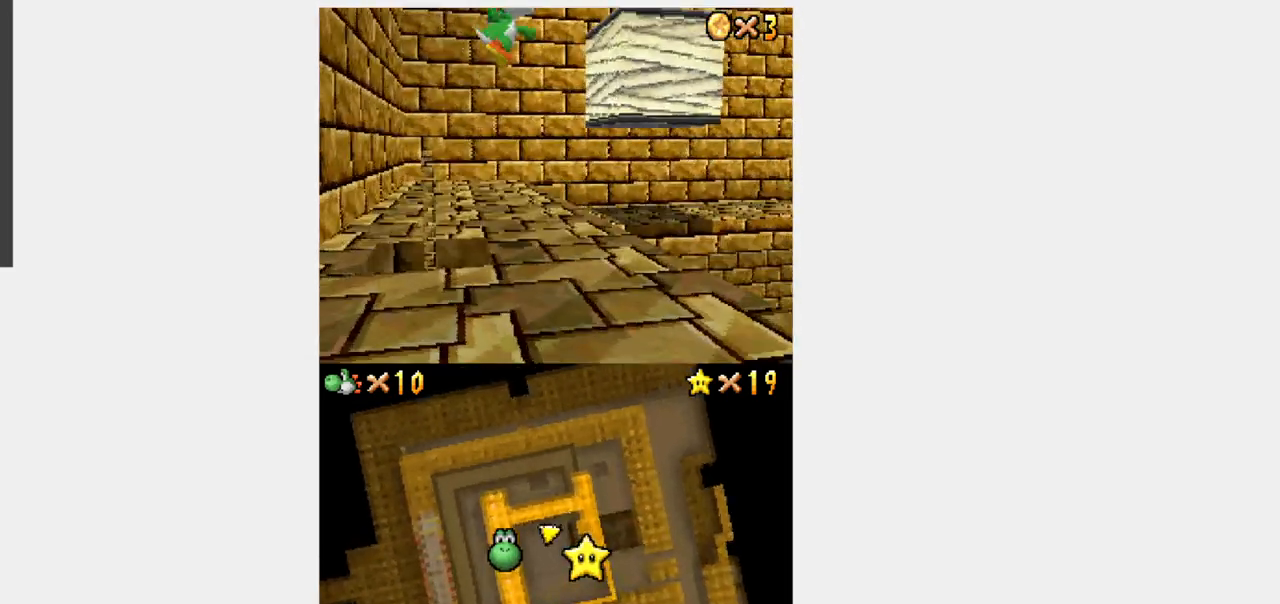
{"buttons": ["B", "Y", "L1", "DPAD_UP"], "events": [[100, "DPAD_RIGHT", "down"], [250, "DPAD_RIGHT", "up"], [450, "L1", "down"]]}
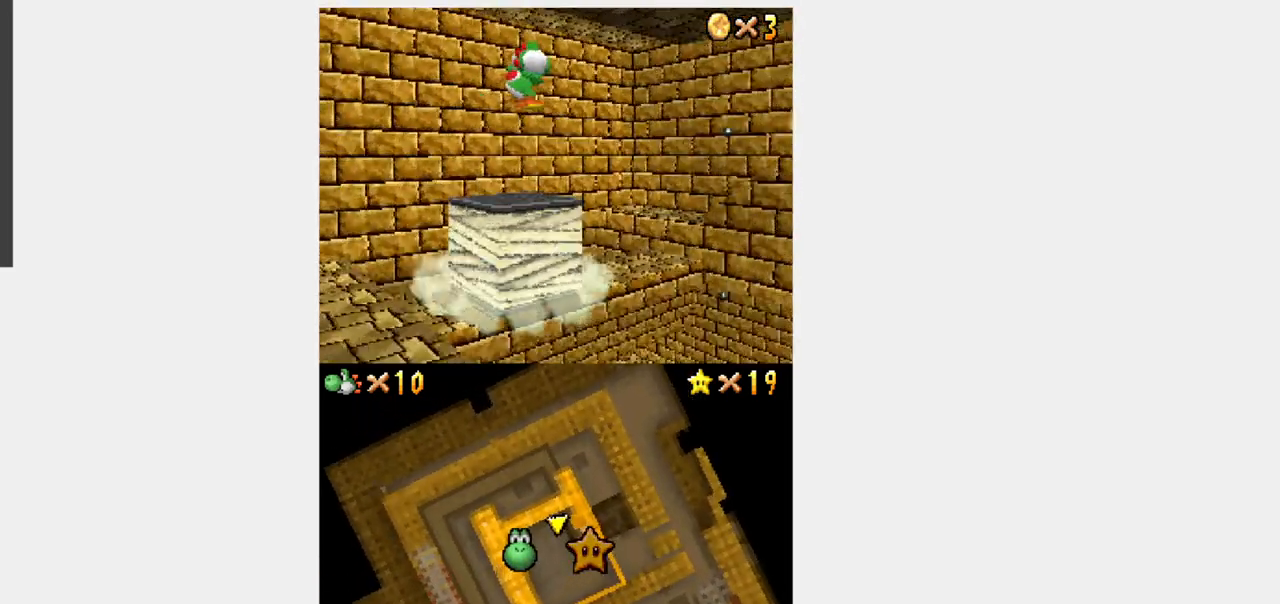
{"buttons": ["B", "Y", "DPAD_UP"], "events": [[83, "L1", "up"]]}
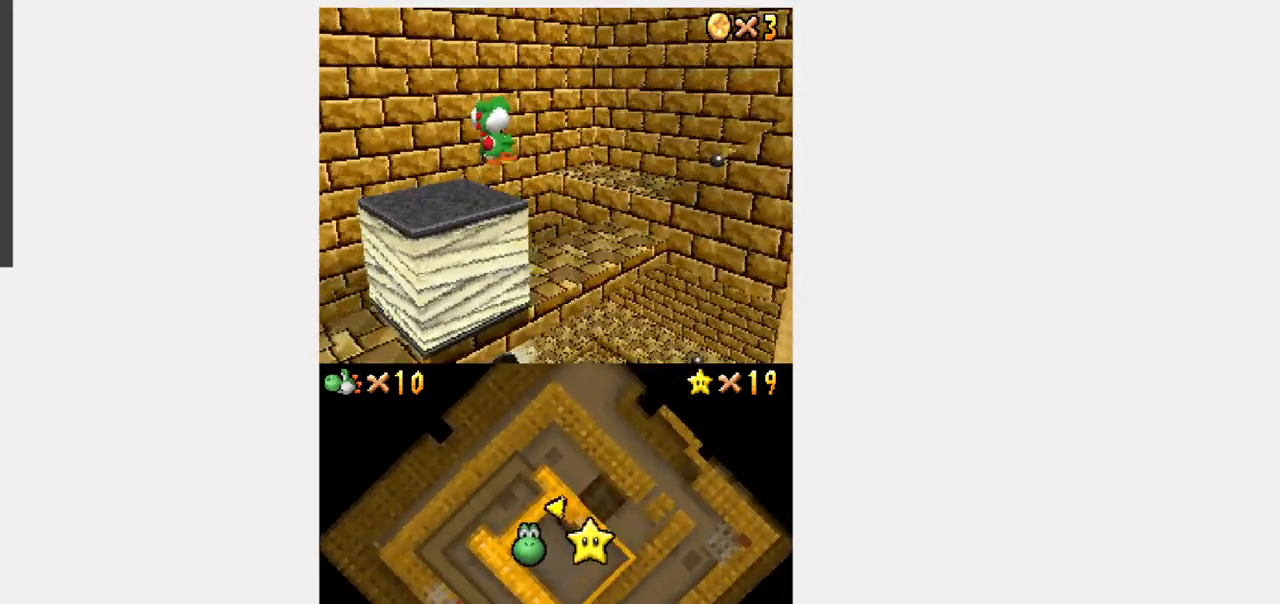
{"buttons": ["B", "Y", "L1", "DPAD_UP", "DPAD_RIGHT"], "events": [[233, "DPAD_RIGHT", "down"], [350, "L1", "down"]]}
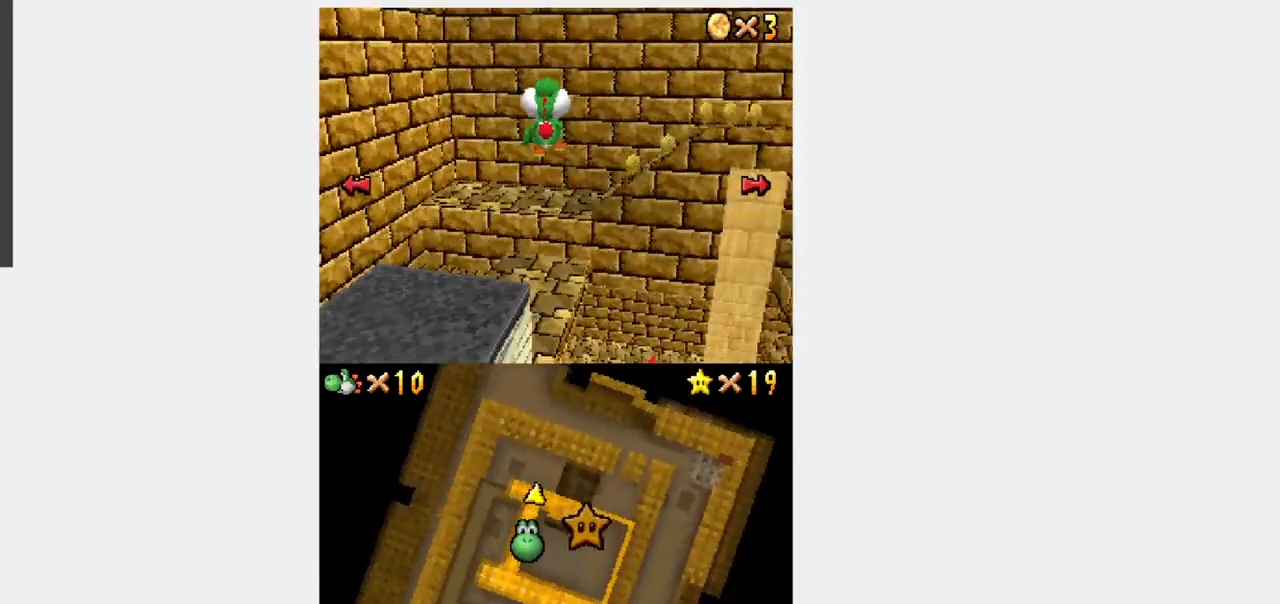
{"buttons": ["B", "Y", "DPAD_UP"], "events": [[100, "DPAD_RIGHT", "up"], [150, "L1", "up"]]}
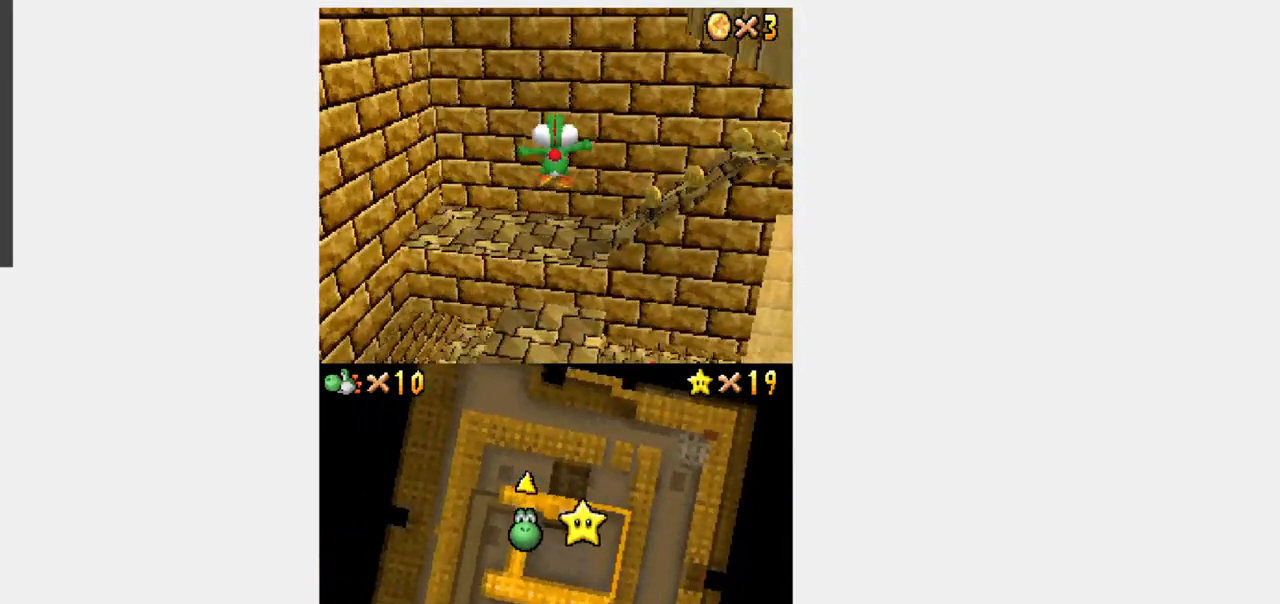
{"buttons": [], "events": [[17, "DPAD_RIGHT", "down"], [67, "Y", "up"], [133, "B", "up"], [167, "A", "down"], [167, "DPAD_UP", "up"], [233, "DPAD_RIGHT", "up"], [367, "A", "up"]]}
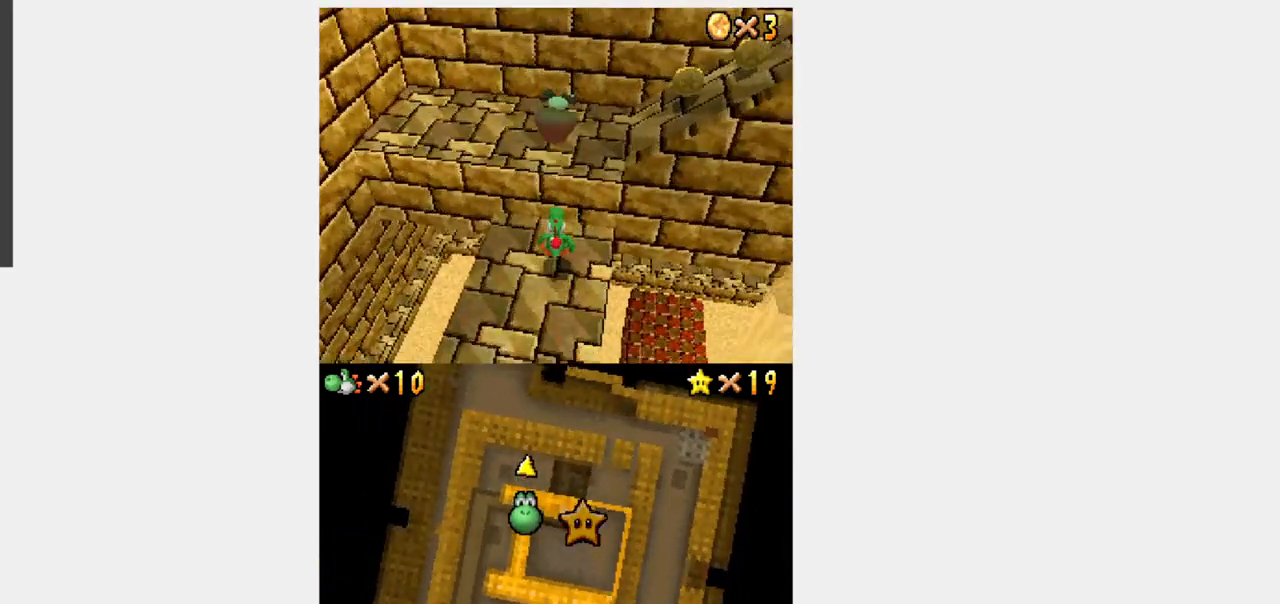
{"buttons": ["B", "Y", "DPAD_UP"], "events": [[67, "Y", "down"], [233, "DPAD_UP", "down"], [300, "B", "down"]]}
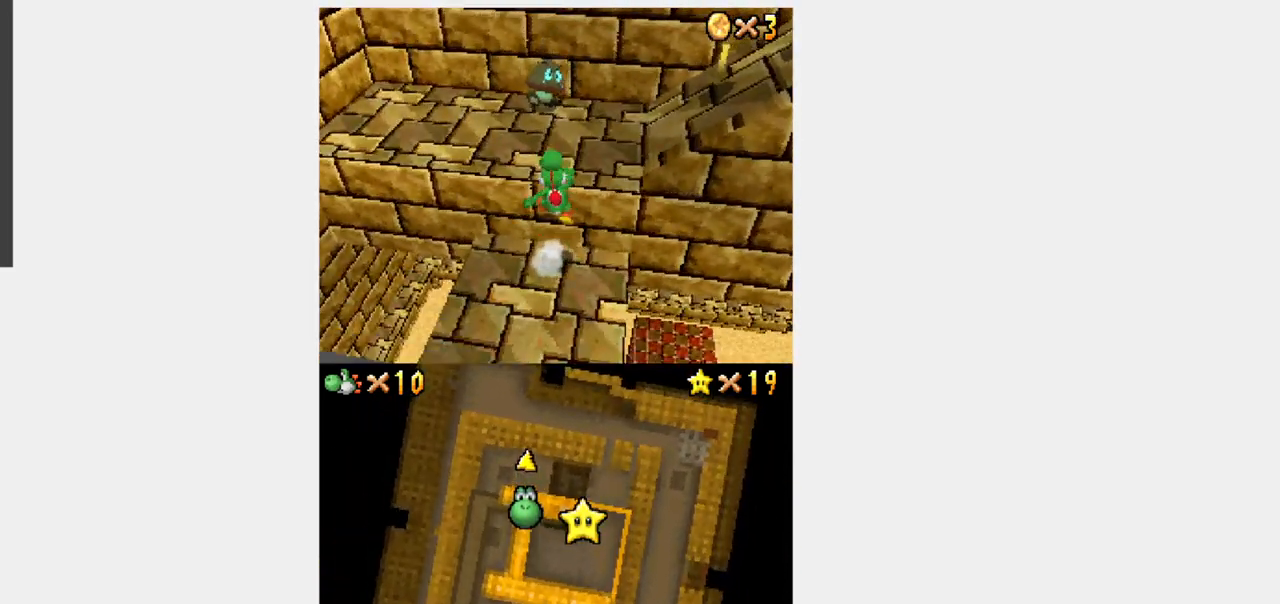
{"buttons": ["A"], "events": [[200, "Y", "up"], [217, "B", "up"], [417, "DPAD_UP", "up"], [483, "A", "down"]]}